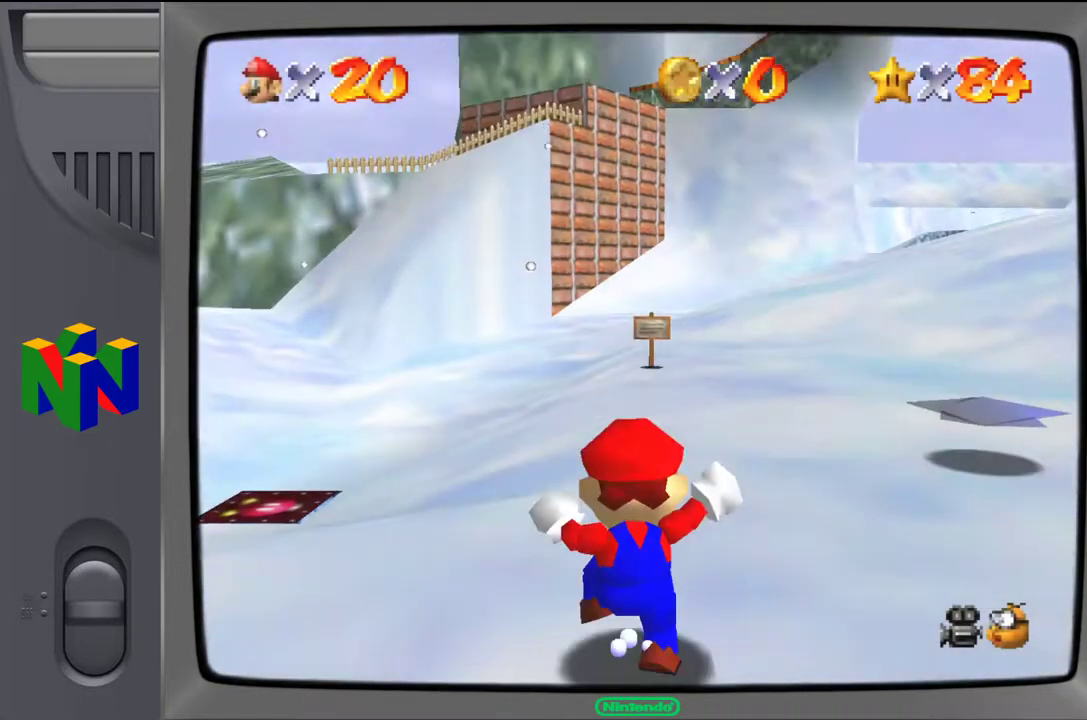
Gameplay with a controller (Nintendo layout); each line is a JSON object with the inputs held at the frame after it. "events" lists button and stick changes between this image and that frame as [ms after this image, input, new state], when the widget could be followed in between. Not read: L3 R3.
{"buttons": [], "left_stick": "center", "events": []}
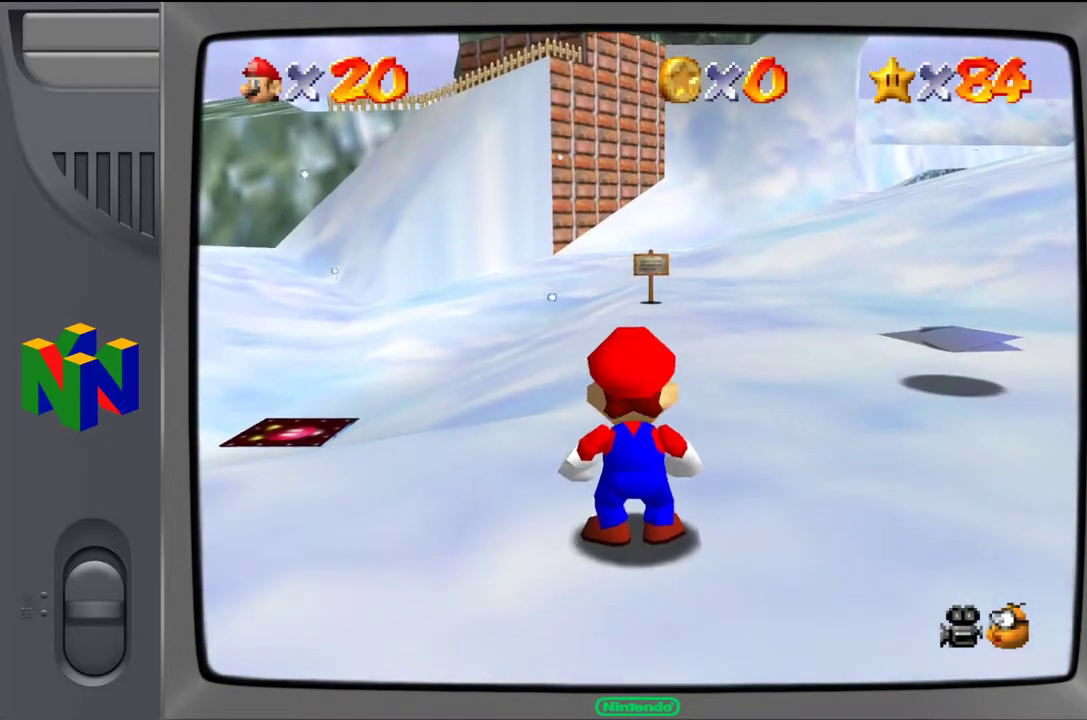
{"buttons": ["C_RIGHT"], "left_stick": "up-left", "events": [[217, "left_stick", "up"], [367, "left_stick", "up-left"], [500, "C_RIGHT", "down"]]}
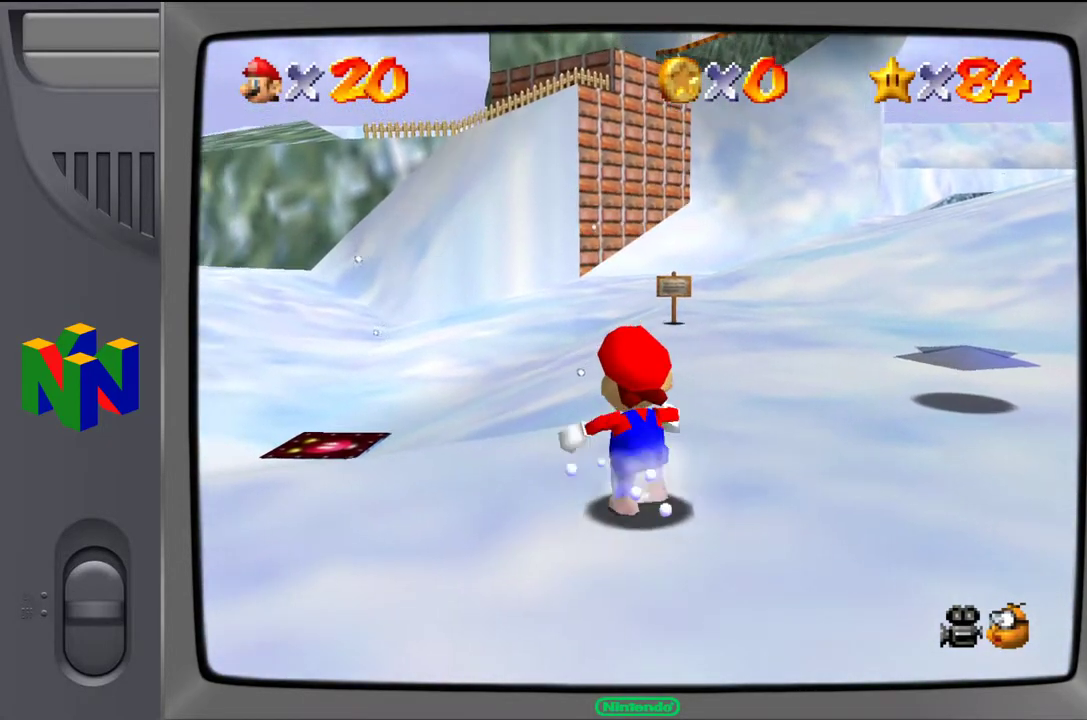
{"buttons": [], "left_stick": "up", "events": [[133, "C_RIGHT", "up"], [483, "left_stick", "up"]]}
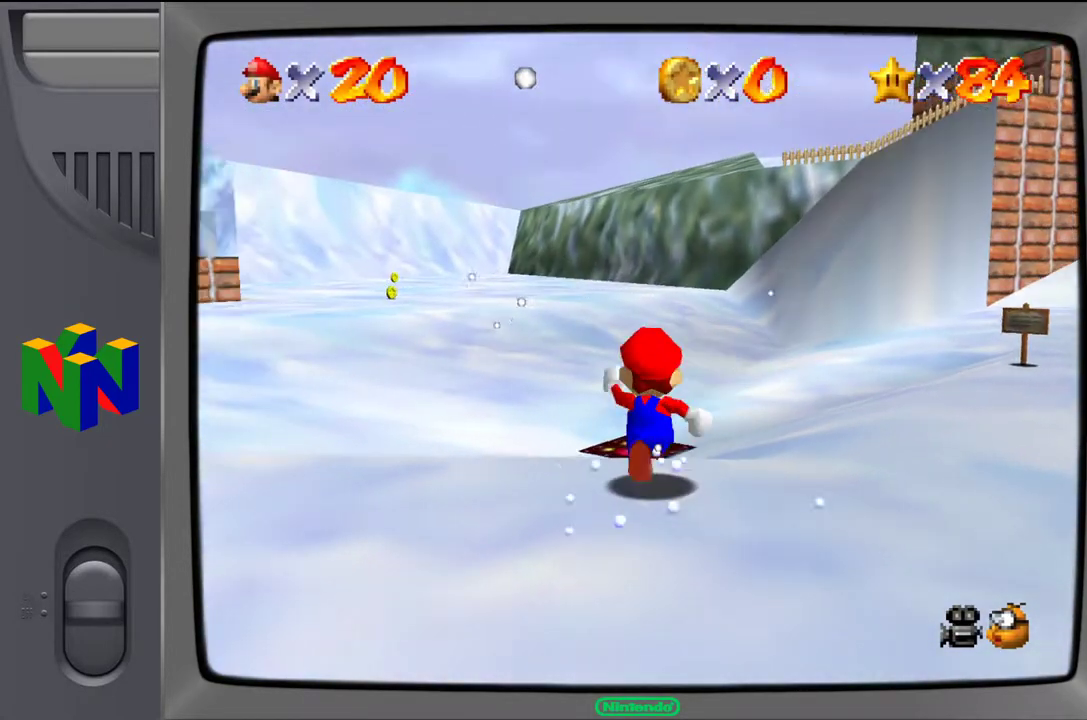
{"buttons": [], "left_stick": "up", "events": []}
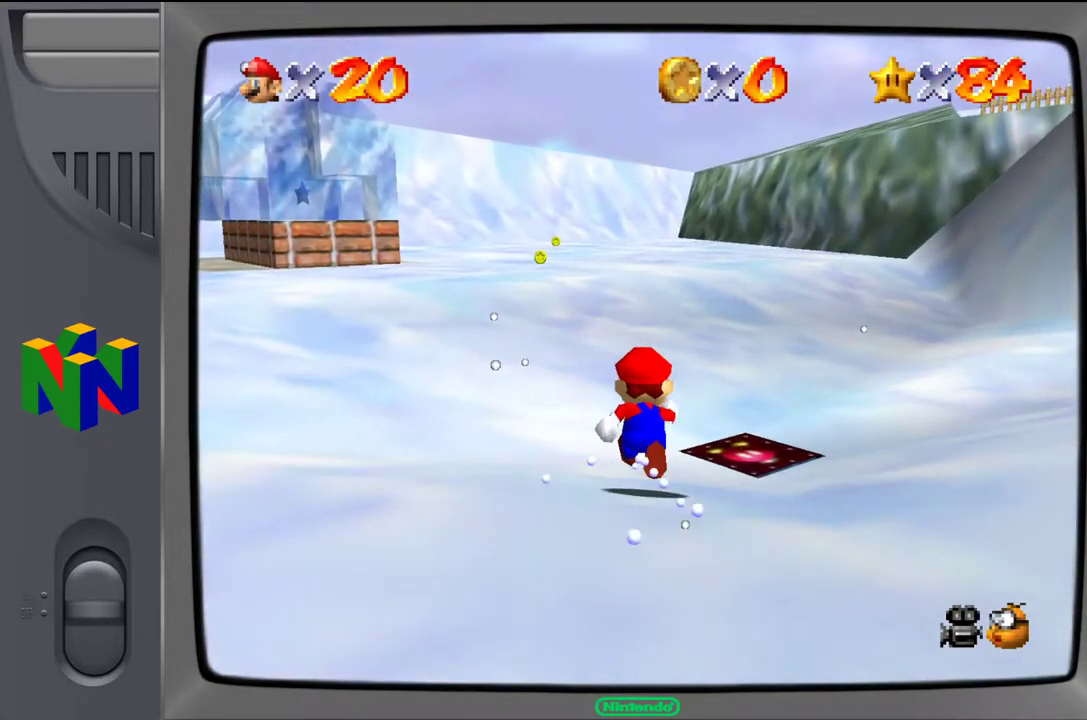
{"buttons": [], "left_stick": "up", "events": [[400, "C_RIGHT", "down"], [500, "C_RIGHT", "up"]]}
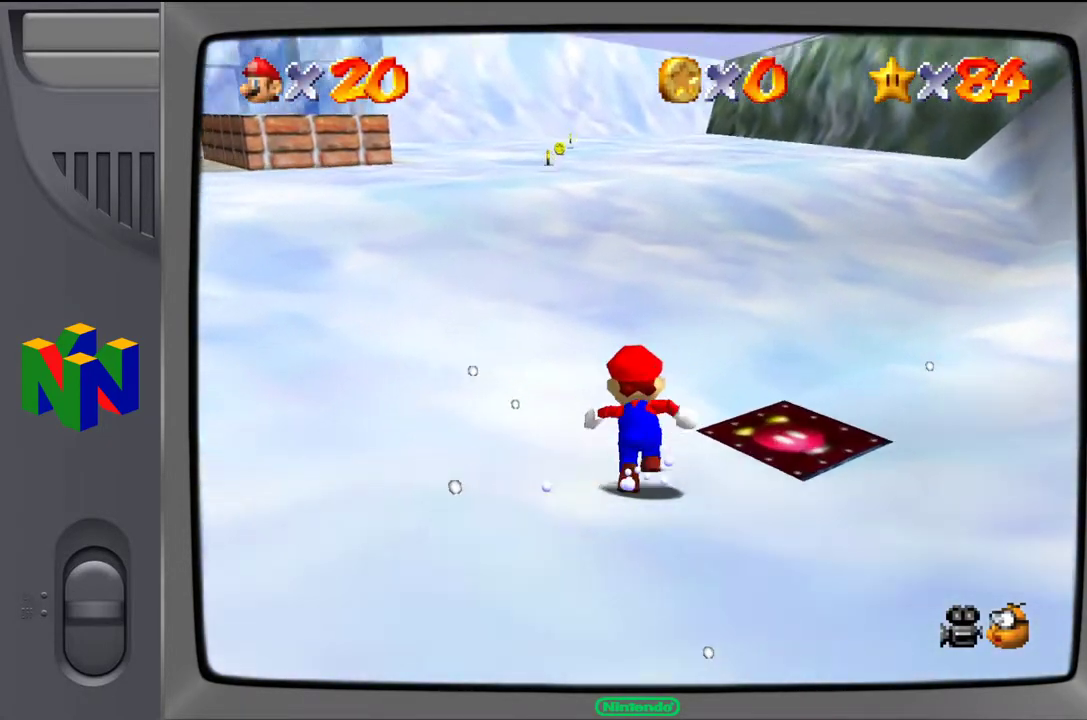
{"buttons": [], "left_stick": "up", "events": []}
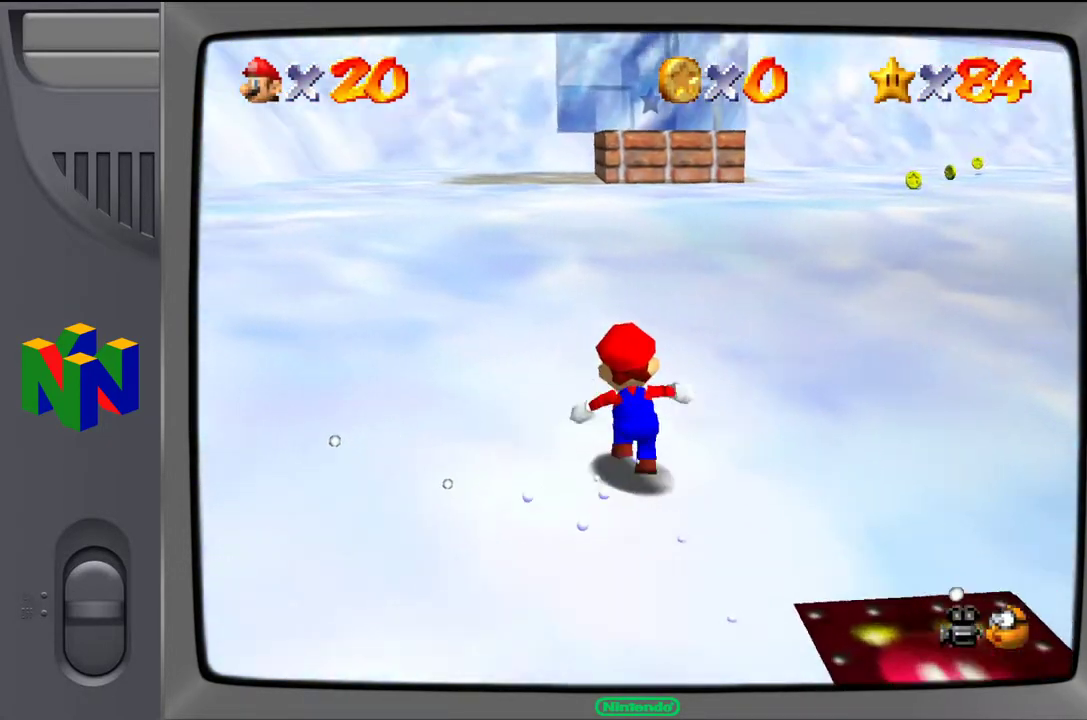
{"buttons": [], "left_stick": "up", "events": []}
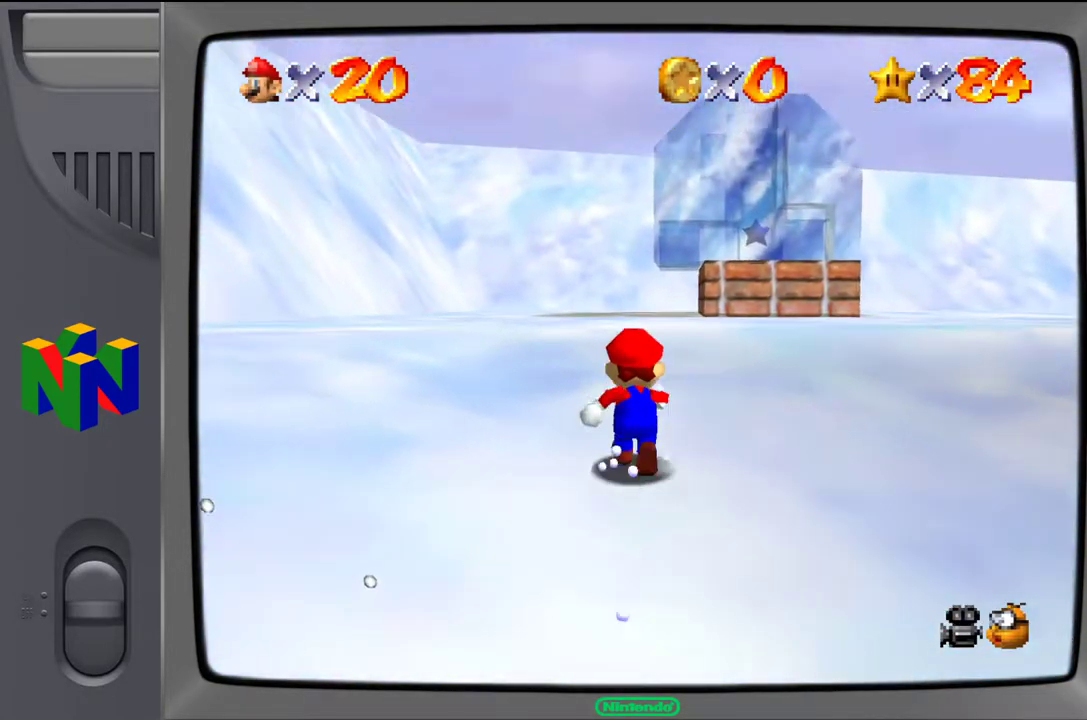
{"buttons": [], "left_stick": "up-right", "events": [[500, "left_stick", "up-right"]]}
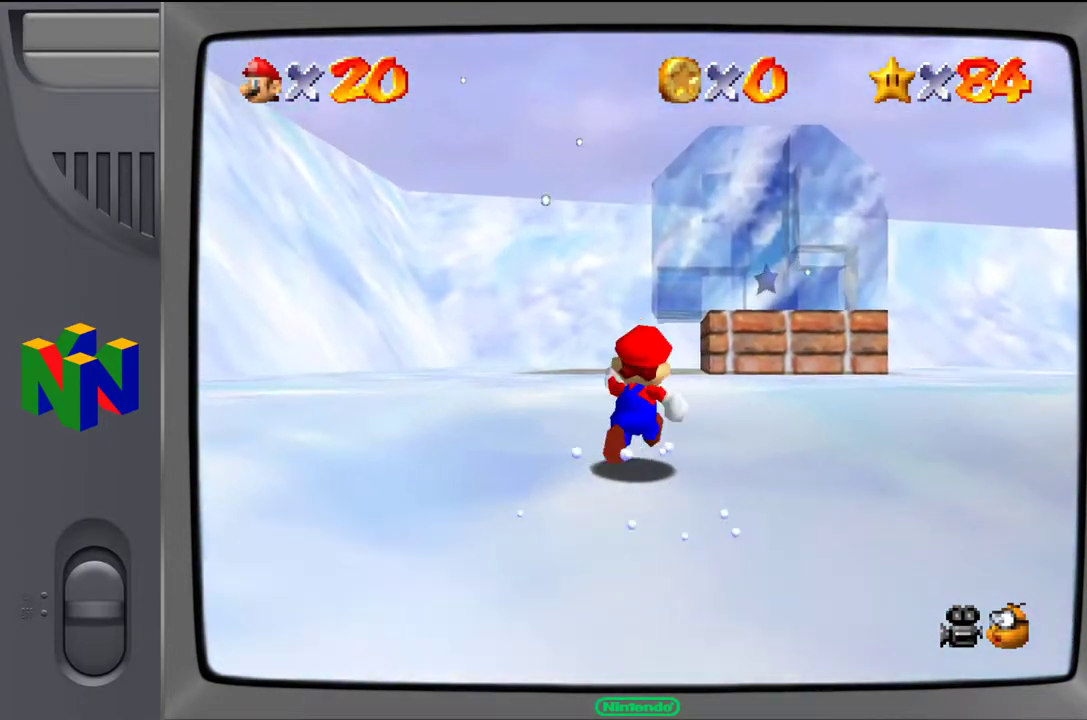
{"buttons": [], "left_stick": "up-right", "events": [[17, "C_LEFT", "down"], [167, "C_LEFT", "up"]]}
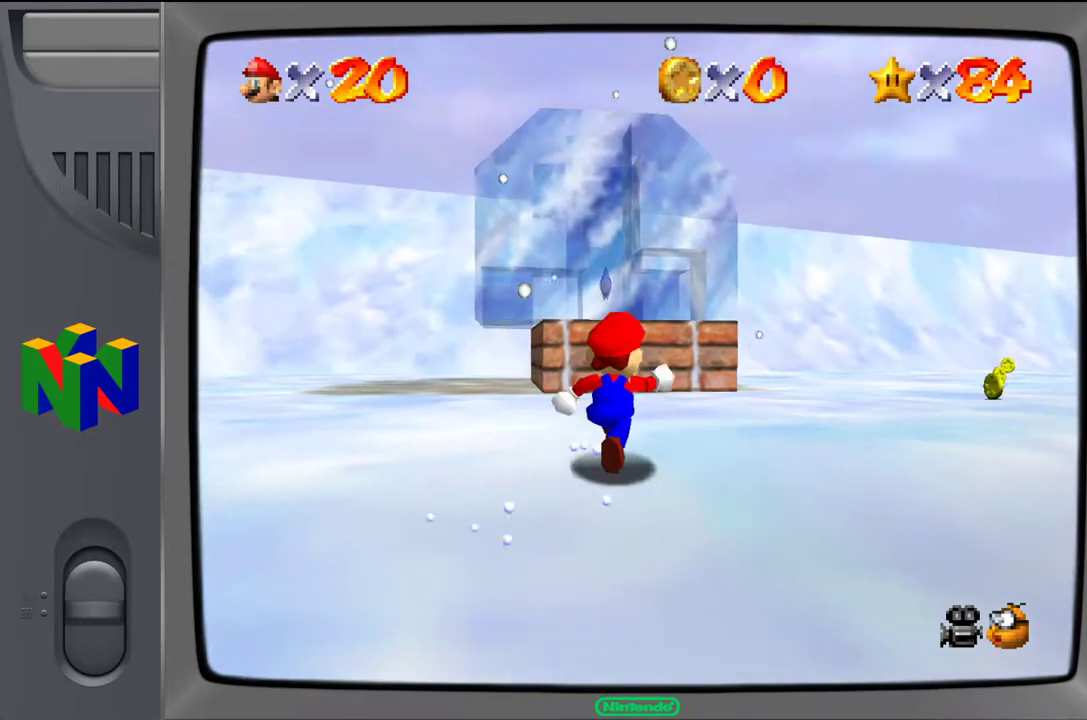
{"buttons": [], "left_stick": "up-right", "events": []}
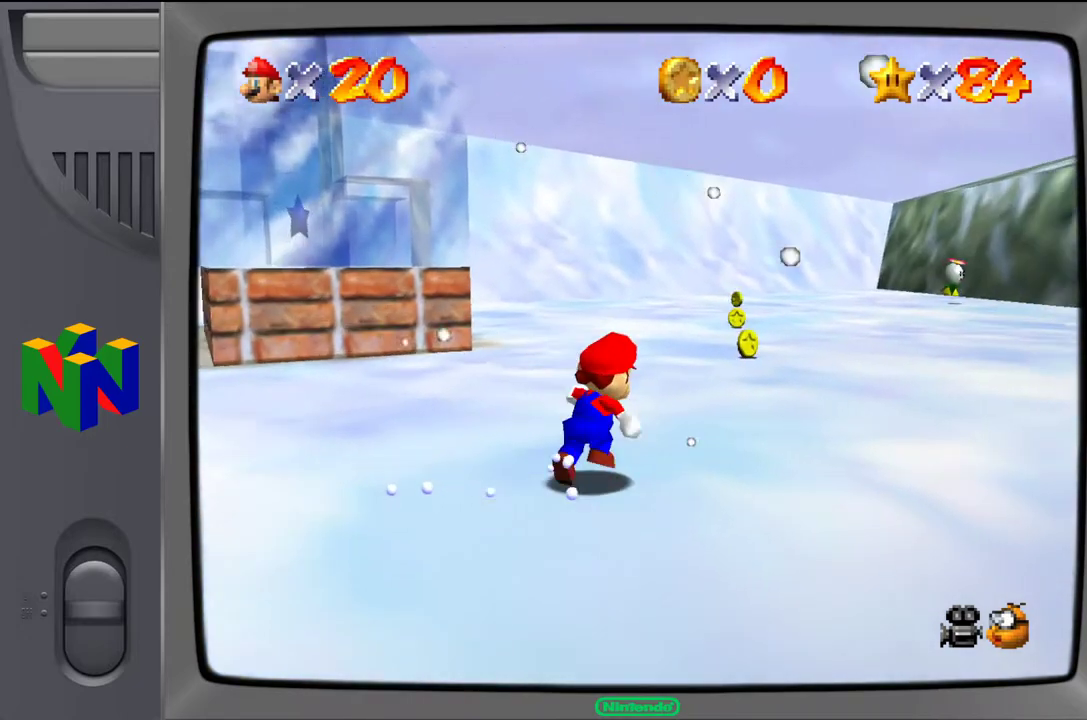
{"buttons": [], "left_stick": "up-right", "events": []}
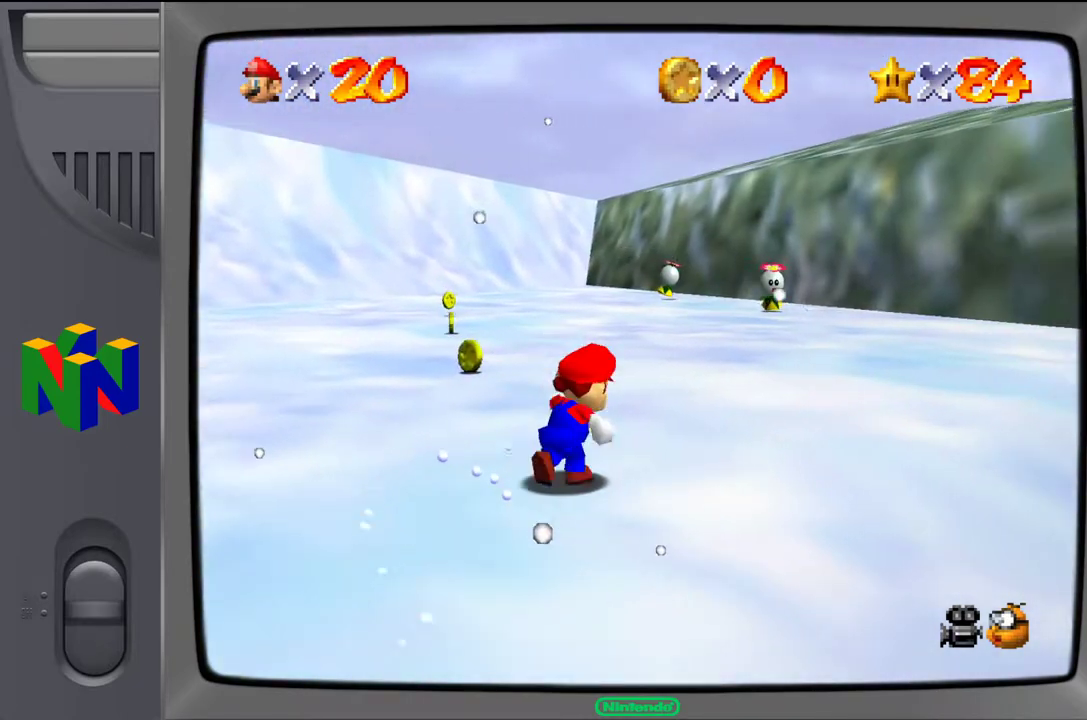
{"buttons": [], "left_stick": "up-right", "events": []}
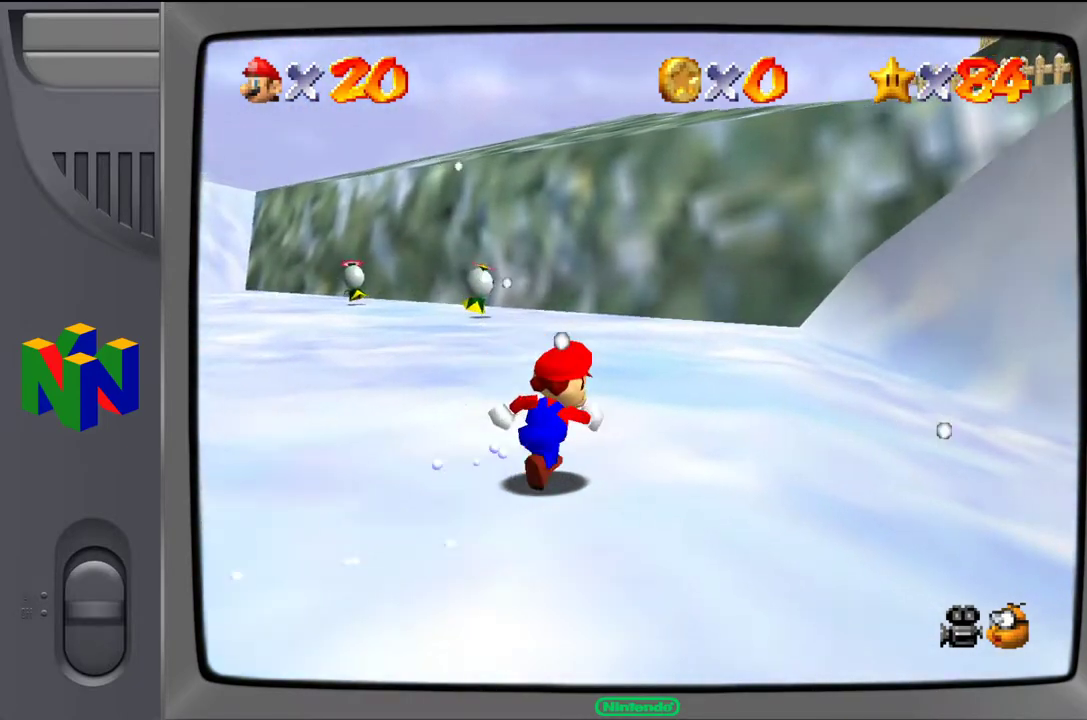
{"buttons": [], "left_stick": "up-right", "events": []}
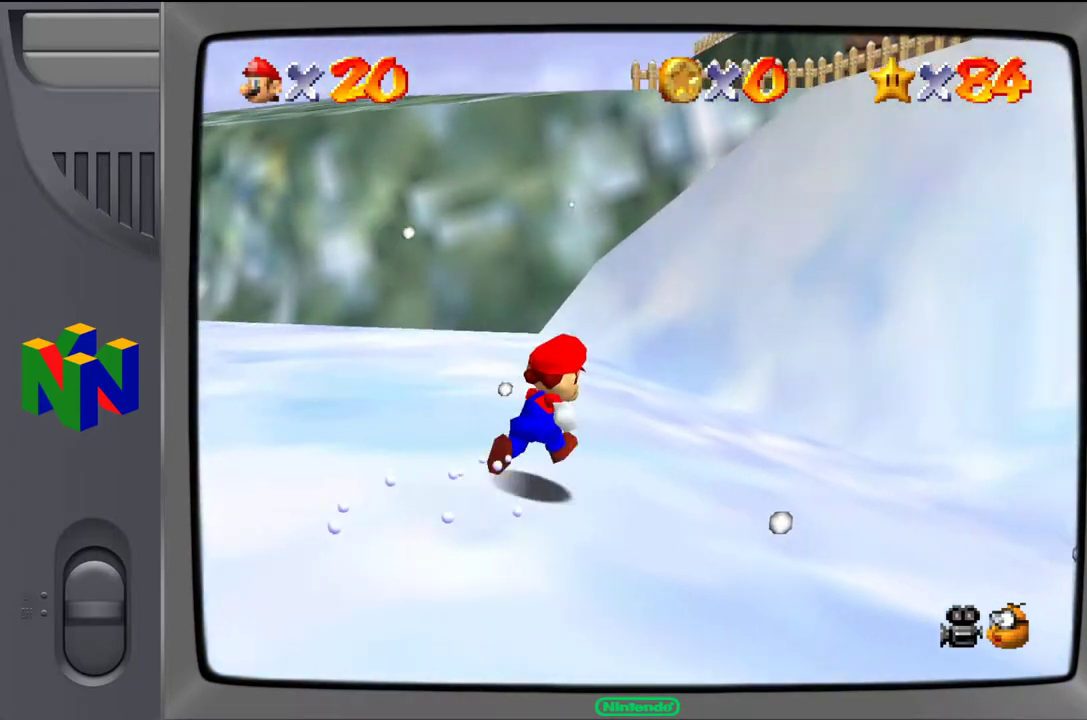
{"buttons": [], "left_stick": "up-right", "events": []}
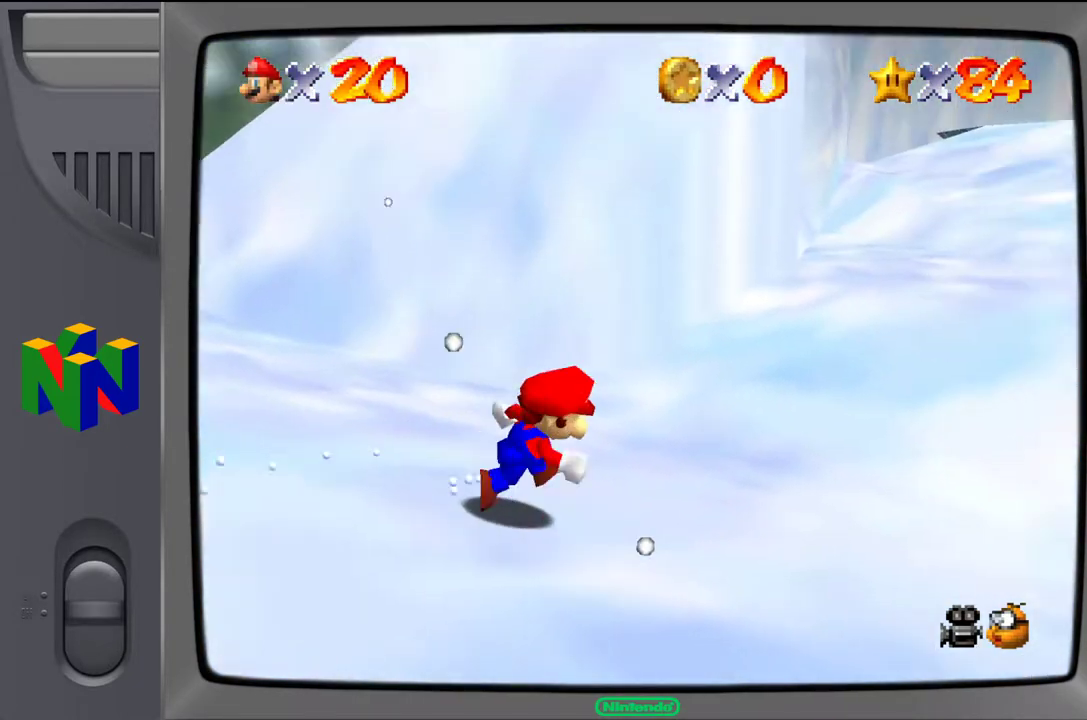
{"buttons": [], "left_stick": "up-right", "events": [[83, "left_stick", "right"], [283, "left_stick", "up-right"]]}
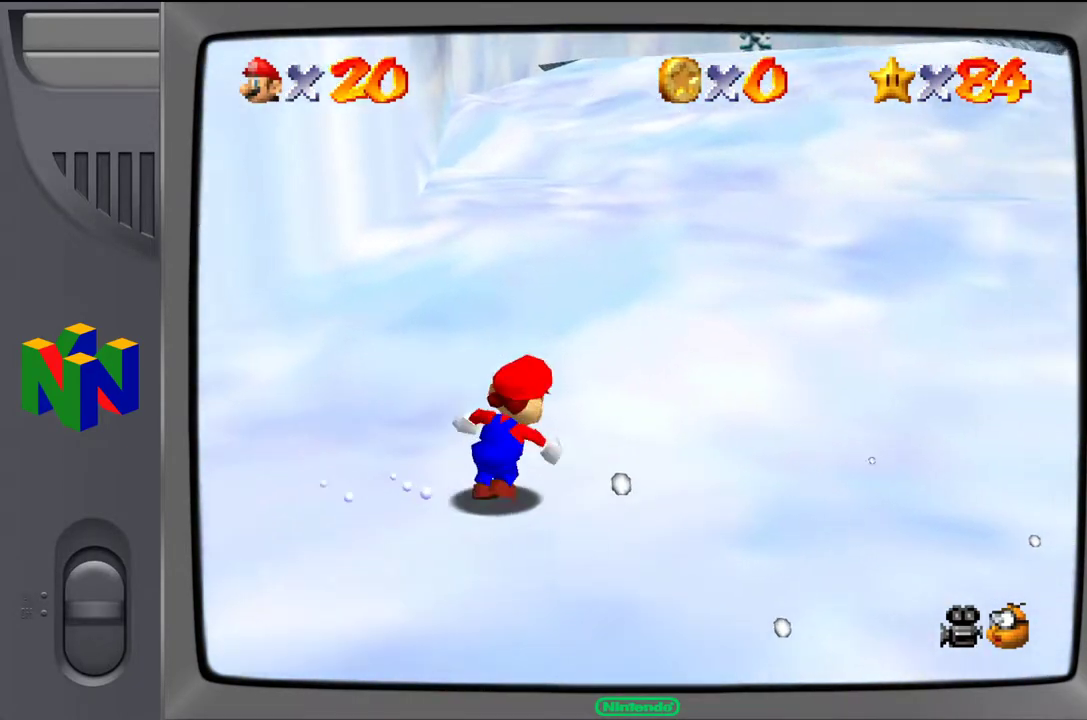
{"buttons": [], "left_stick": "up", "events": [[200, "left_stick", "up"]]}
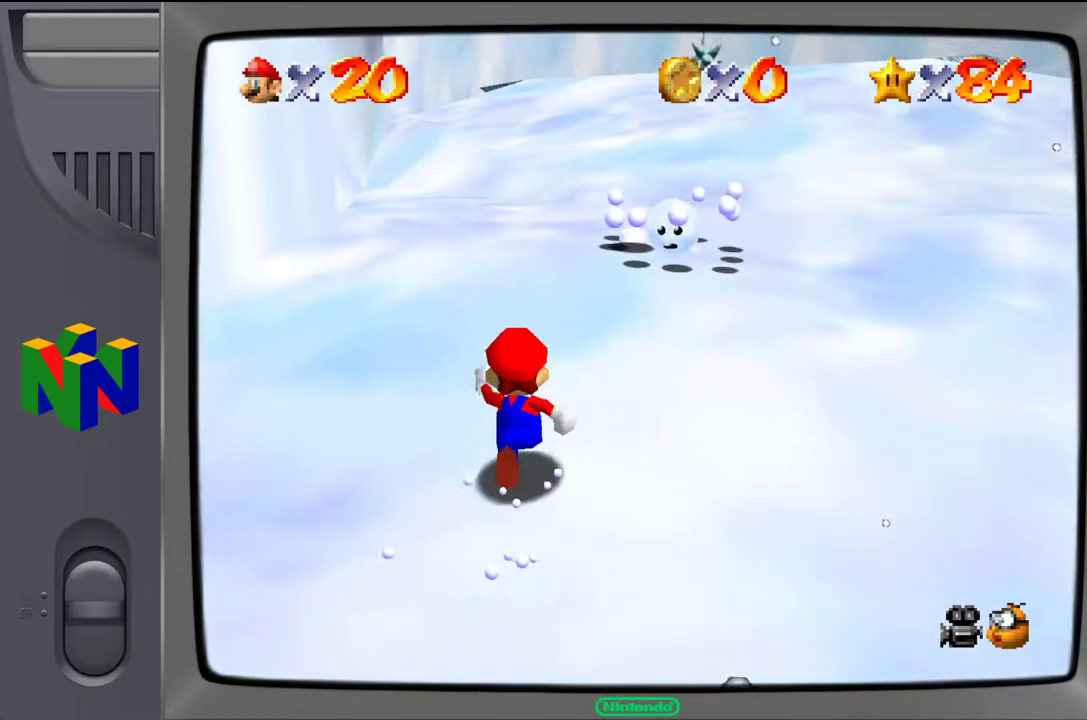
{"buttons": ["Z"], "left_stick": "up", "events": [[467, "Z", "down"]]}
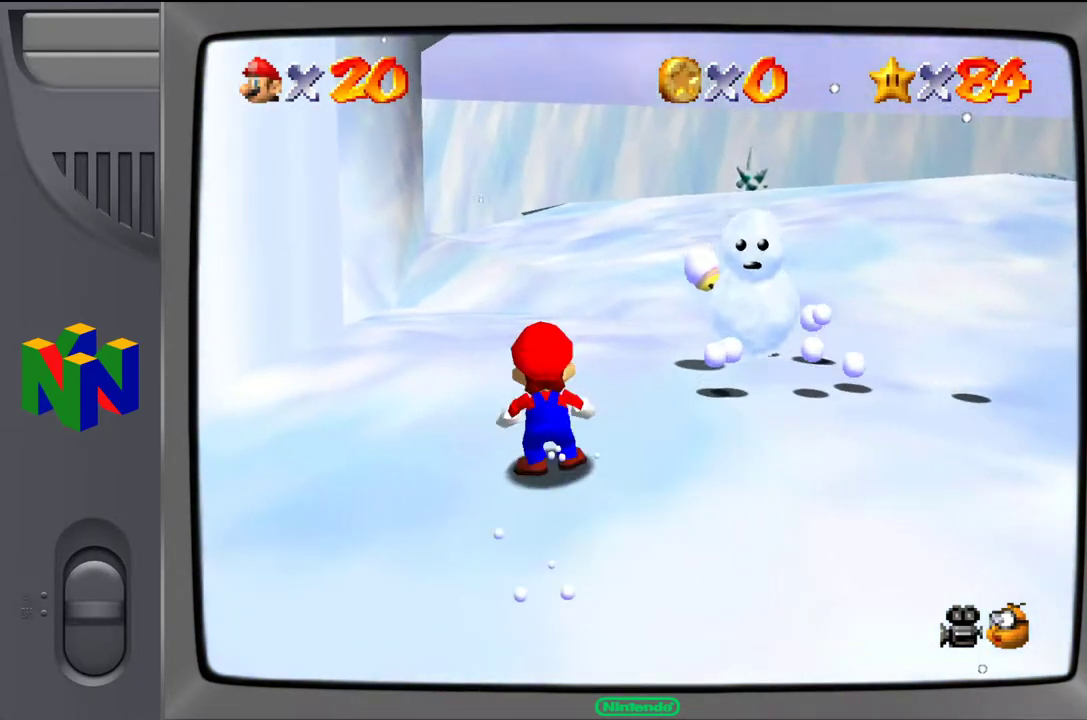
{"buttons": [], "left_stick": "up", "events": [[33, "A", "down"], [133, "Z", "up"], [167, "A", "up"]]}
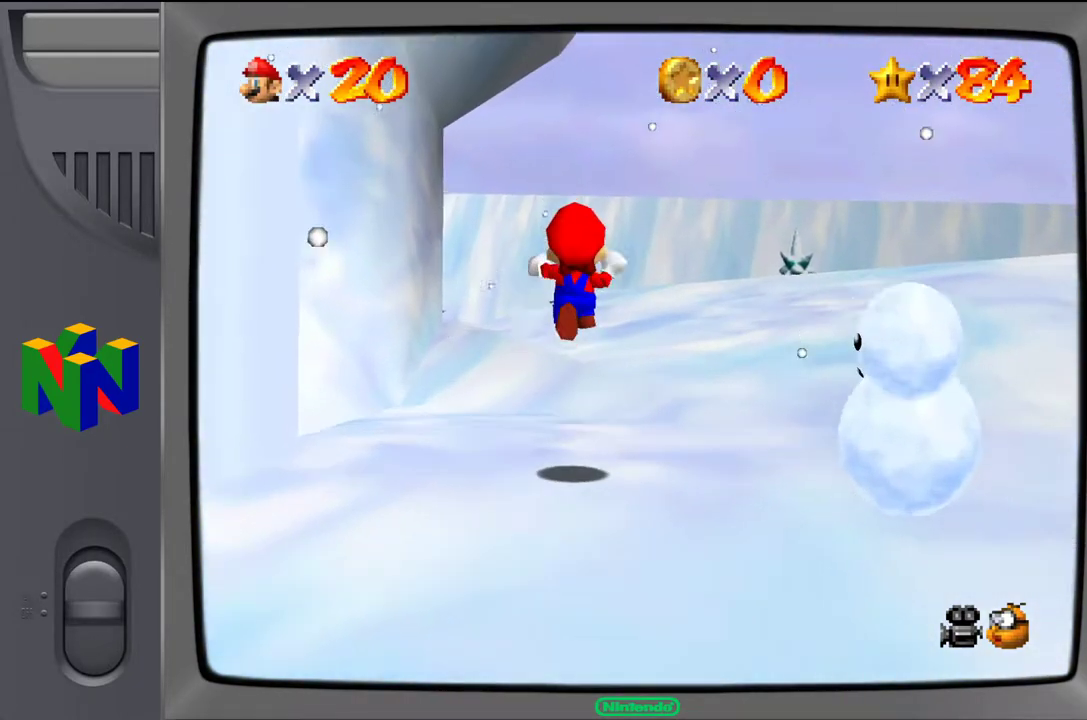
{"buttons": [], "left_stick": "up", "events": []}